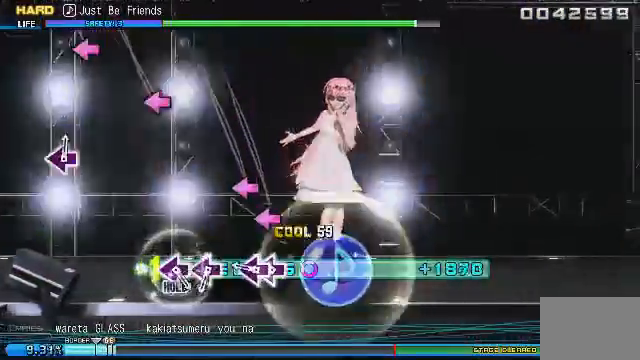
Gameplay with a controller (PlayStation layout); each line is a JSON object with the inputs held at the frame after it. "events" lists button and stick changes between this image and that frame as [ms after this image, input, new state], when the widget could be followed in between. Not read: left_stick right_stick.
{"buttons": ["CIRCLE", "DPAD_LEFT"], "events": []}
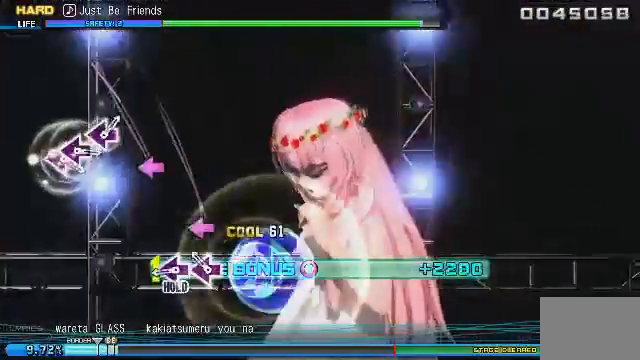
{"buttons": ["CIRCLE", "DPAD_LEFT"], "events": [[83, "DPAD_LEFT", "up"], [208, "DPAD_LEFT", "down"], [375, "DPAD_LEFT", "up"], [500, "DPAD_LEFT", "down"]]}
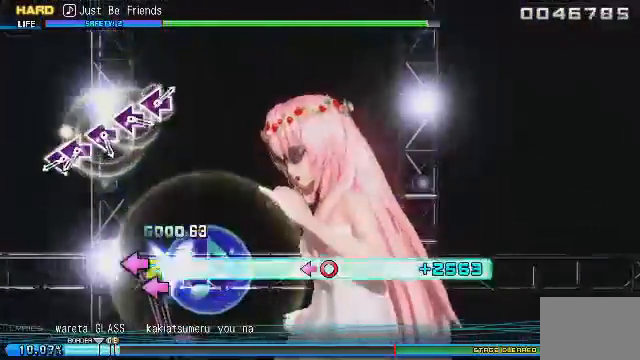
{"buttons": [], "events": [[500, "CIRCLE", "up"], [500, "DPAD_LEFT", "up"]]}
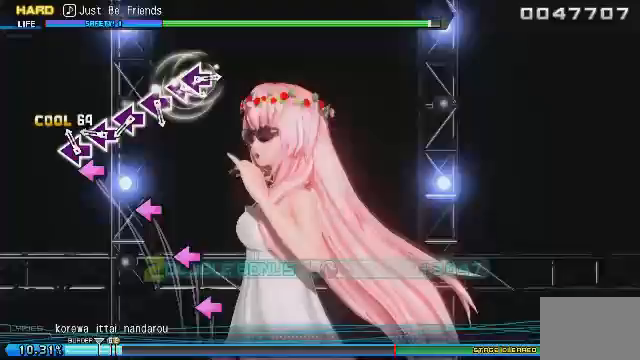
{"buttons": ["DPAD_LEFT"], "events": [[42, "DPAD_LEFT", "down"], [125, "DPAD_LEFT", "up"], [208, "DPAD_LEFT", "down"], [333, "DPAD_LEFT", "up"], [375, "DPAD_LEFT", "down"]]}
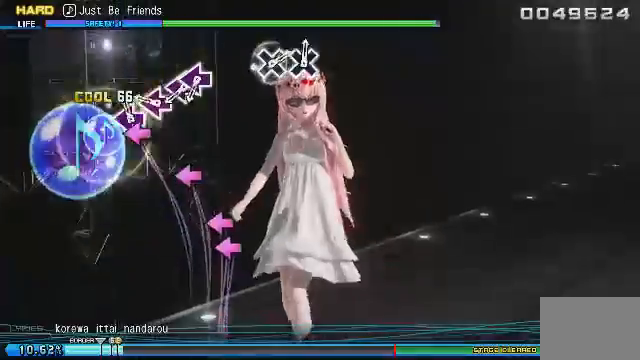
{"buttons": ["DPAD_LEFT"], "events": [[83, "DPAD_LEFT", "up"], [125, "DPAD_LEFT", "down"], [333, "DPAD_LEFT", "up"], [375, "DPAD_LEFT", "down"]]}
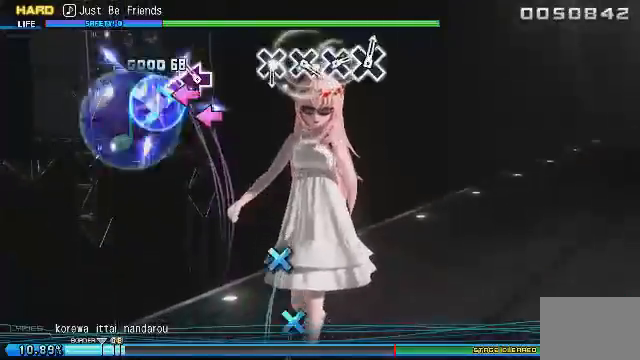
{"buttons": [], "events": [[42, "DPAD_LEFT", "up"], [125, "DPAD_LEFT", "down"], [208, "DPAD_LEFT", "up"], [250, "DPAD_LEFT", "down"], [333, "DPAD_LEFT", "up"]]}
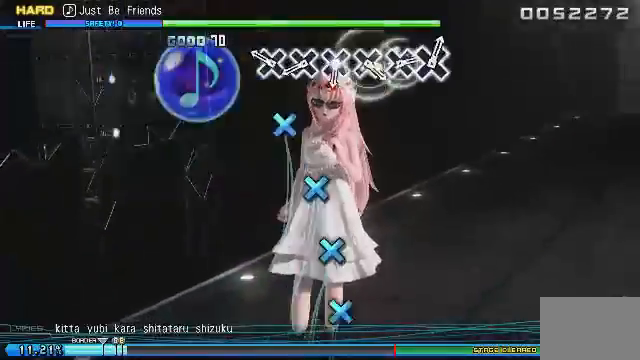
{"buttons": ["CROSS"], "events": [[292, "CROSS", "down"], [417, "CROSS", "up"], [458, "CROSS", "down"]]}
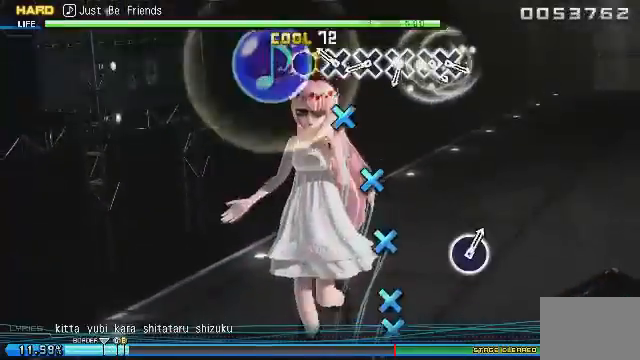
{"buttons": ["CROSS"], "events": [[83, "CROSS", "up"], [125, "CROSS", "down"], [167, "CROSS", "up"], [250, "CROSS", "down"], [333, "CROSS", "up"], [458, "CROSS", "down"]]}
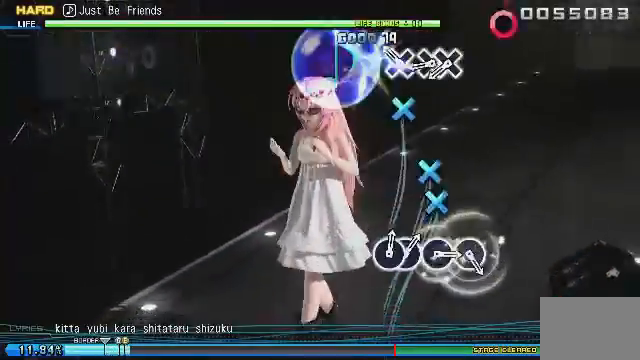
{"buttons": ["CROSS"], "events": [[125, "CROSS", "up"], [250, "CROSS", "down"], [333, "CROSS", "up"], [458, "CROSS", "down"]]}
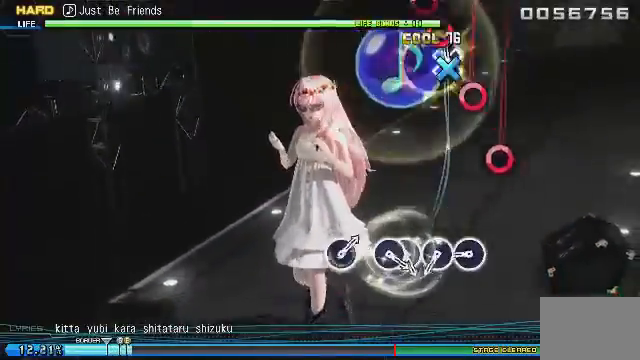
{"buttons": [], "events": [[83, "CROSS", "up"], [125, "CROSS", "down"], [208, "CROSS", "up"], [417, "CIRCLE", "down"], [500, "CIRCLE", "up"]]}
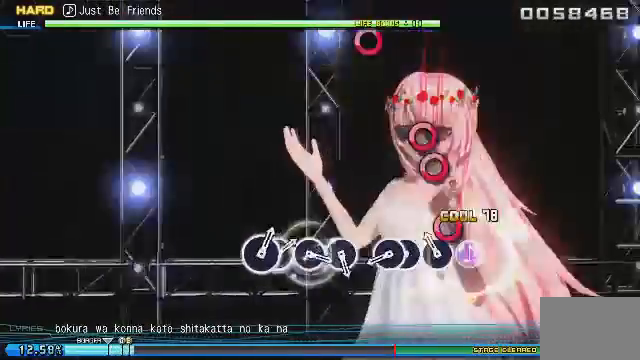
{"buttons": [], "events": [[167, "CIRCLE", "down"], [292, "CIRCLE", "up"], [417, "CIRCLE", "down"], [500, "CIRCLE", "up"]]}
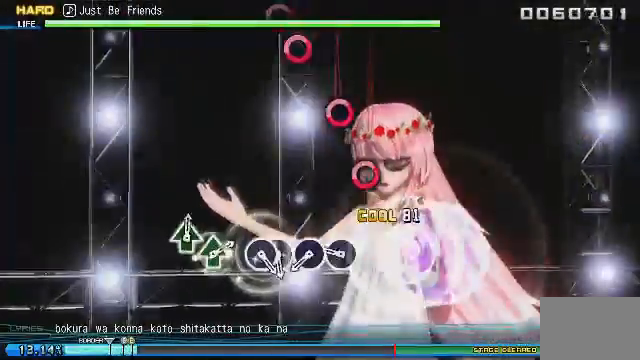
{"buttons": [], "events": [[42, "CIRCLE", "down"], [125, "CIRCLE", "up"], [375, "CIRCLE", "down"], [500, "CIRCLE", "up"]]}
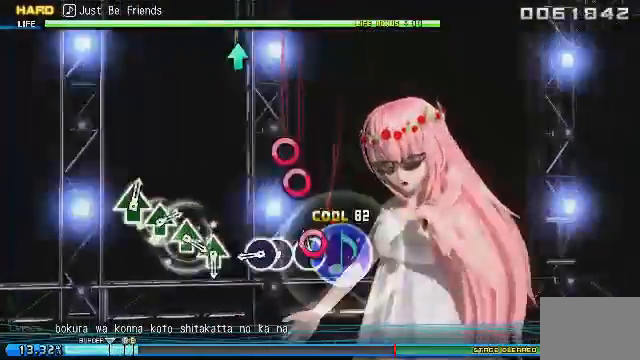
{"buttons": ["CIRCLE"], "events": [[42, "CIRCLE", "down"]]}
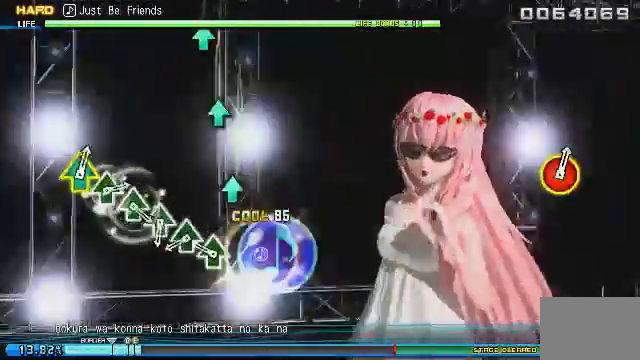
{"buttons": [], "events": [[125, "CIRCLE", "up"], [333, "DPAD_UP", "down"], [458, "DPAD_UP", "up"]]}
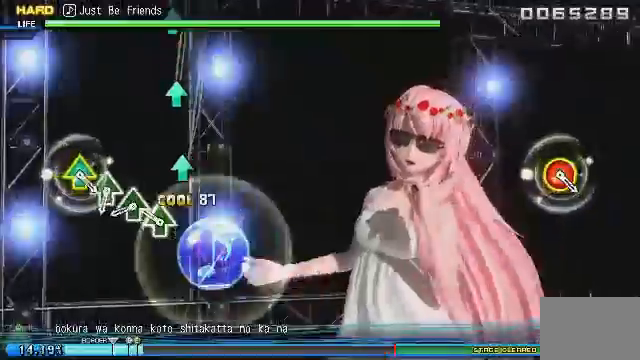
{"buttons": [], "events": [[42, "DPAD_UP", "down"], [167, "DPAD_UP", "up"], [208, "DPAD_UP", "down"], [250, "DPAD_UP", "up"], [292, "DPAD_UP", "down"], [458, "DPAD_UP", "up"]]}
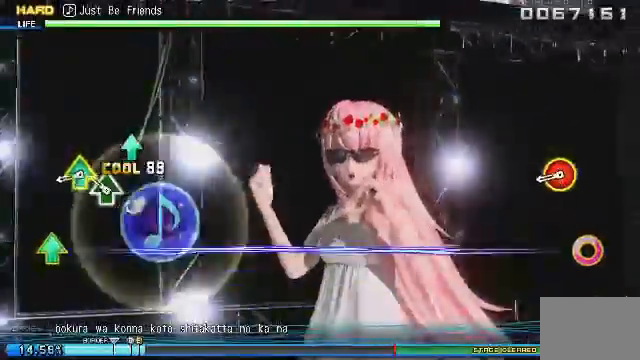
{"buttons": ["CIRCLE", "DPAD_UP"], "events": [[42, "DPAD_UP", "down"], [417, "CIRCLE", "down"]]}
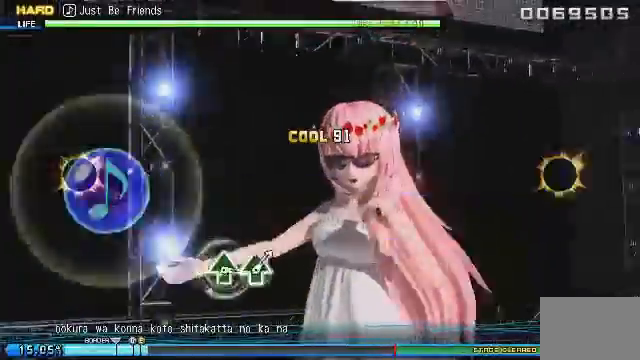
{"buttons": [], "events": [[83, "CIRCLE", "up"], [167, "DPAD_UP", "up"]]}
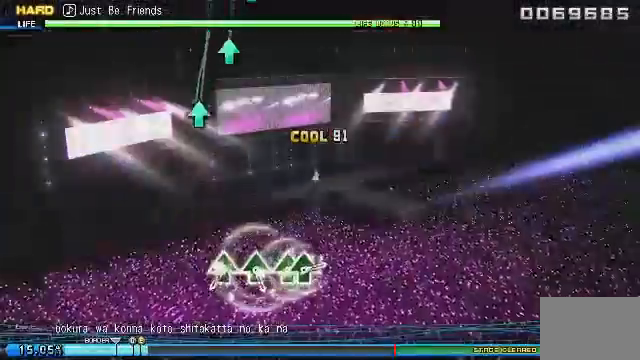
{"buttons": [], "events": []}
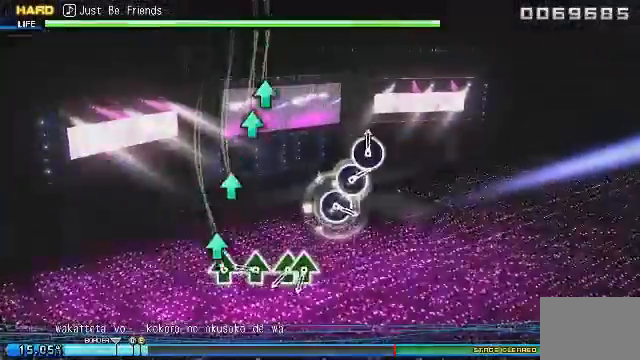
{"buttons": [], "events": [[167, "DPAD_UP", "down"], [250, "DPAD_UP", "up"], [375, "DPAD_UP", "down"], [500, "DPAD_UP", "up"]]}
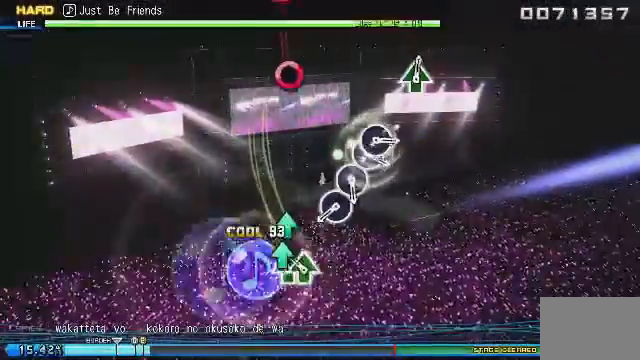
{"buttons": [], "events": [[125, "DPAD_UP", "down"], [167, "DPAD_UP", "up"], [208, "DPAD_UP", "down"], [333, "DPAD_UP", "up"]]}
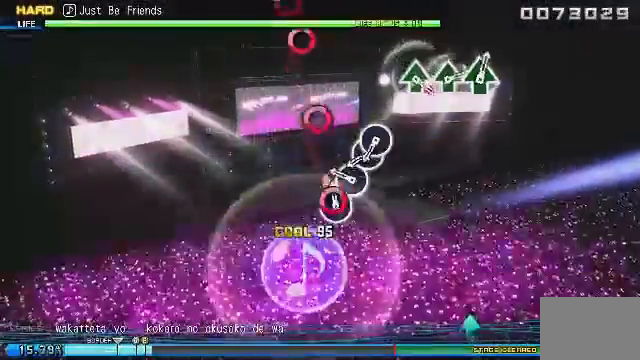
{"buttons": ["CIRCLE"], "events": [[83, "CIRCLE", "down"], [250, "CIRCLE", "up"], [292, "CIRCLE", "down"], [417, "CIRCLE", "up"], [500, "CIRCLE", "down"]]}
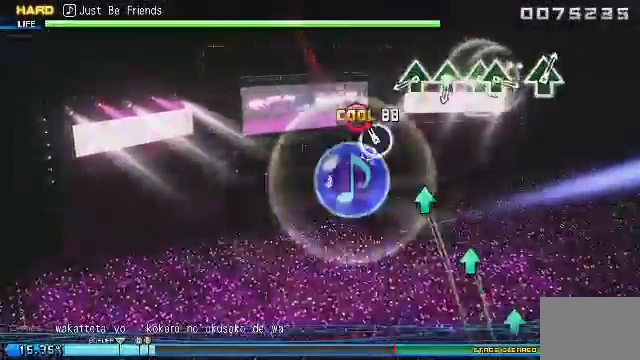
{"buttons": [], "events": [[292, "CIRCLE", "up"]]}
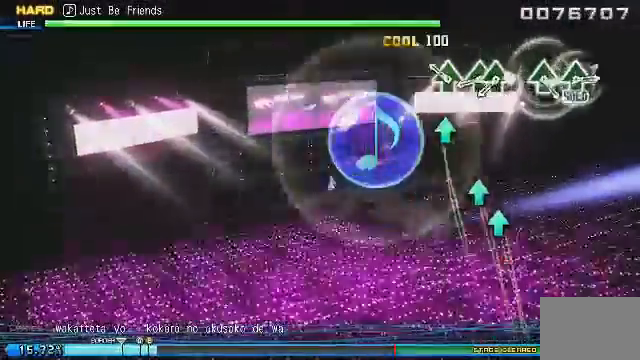
{"buttons": ["DPAD_UP"], "events": [[42, "DPAD_UP", "down"], [125, "DPAD_UP", "up"], [292, "DPAD_UP", "down"], [375, "DPAD_UP", "up"], [500, "DPAD_UP", "down"]]}
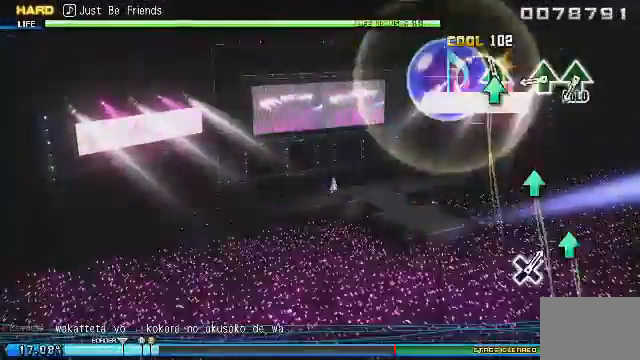
{"buttons": ["DPAD_UP"], "events": []}
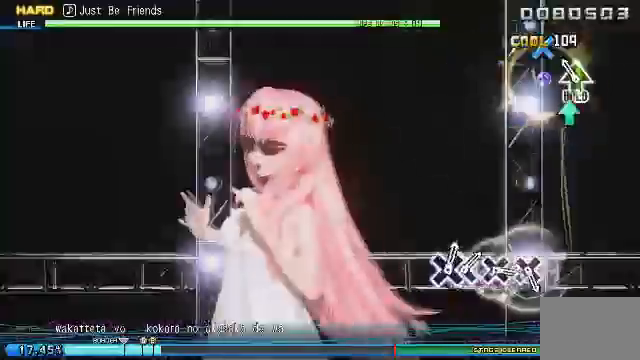
{"buttons": ["DPAD_UP"], "events": []}
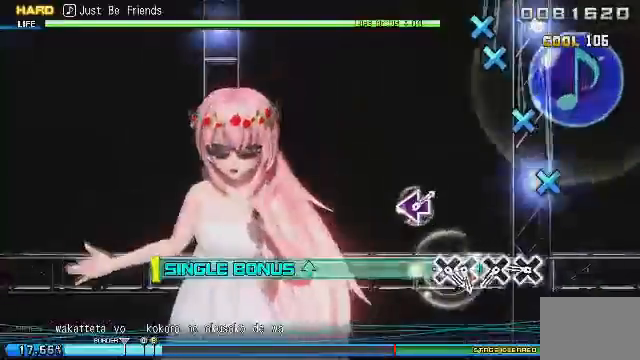
{"buttons": ["CROSS", "DPAD_UP"], "events": [[417, "CROSS", "down"]]}
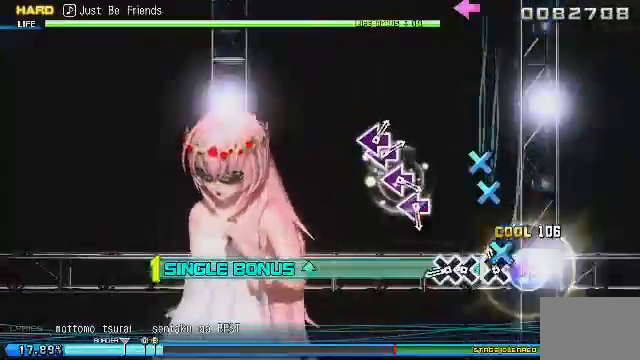
{"buttons": ["DPAD_UP"], "events": [[42, "CROSS", "up"], [125, "CROSS", "down"], [250, "CROSS", "up"], [375, "CROSS", "down"], [458, "CROSS", "up"]]}
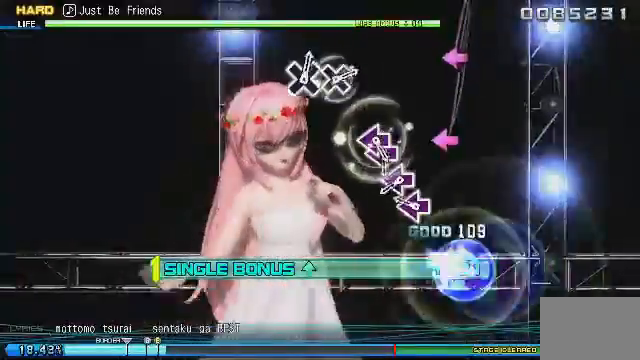
{"buttons": ["SQUARE", "DPAD_UP"], "events": [[42, "CROSS", "down"], [83, "CROSS", "up"], [375, "SQUARE", "down"], [458, "SQUARE", "up"], [500, "SQUARE", "down"]]}
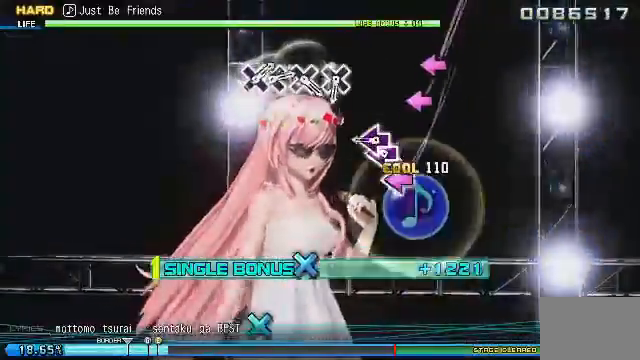
{"buttons": ["SQUARE", "DPAD_UP"], "events": [[42, "SQUARE", "up"], [83, "SQUARE", "down"], [167, "SQUARE", "up"], [333, "SQUARE", "down"], [458, "SQUARE", "up"], [500, "SQUARE", "down"]]}
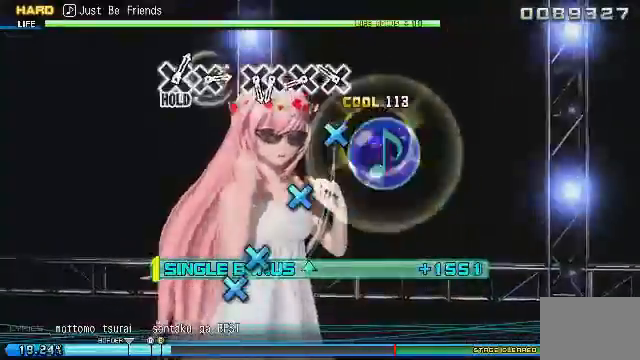
{"buttons": ["DPAD_UP"], "events": [[83, "SQUARE", "up"], [250, "CROSS", "down"], [375, "CROSS", "up"]]}